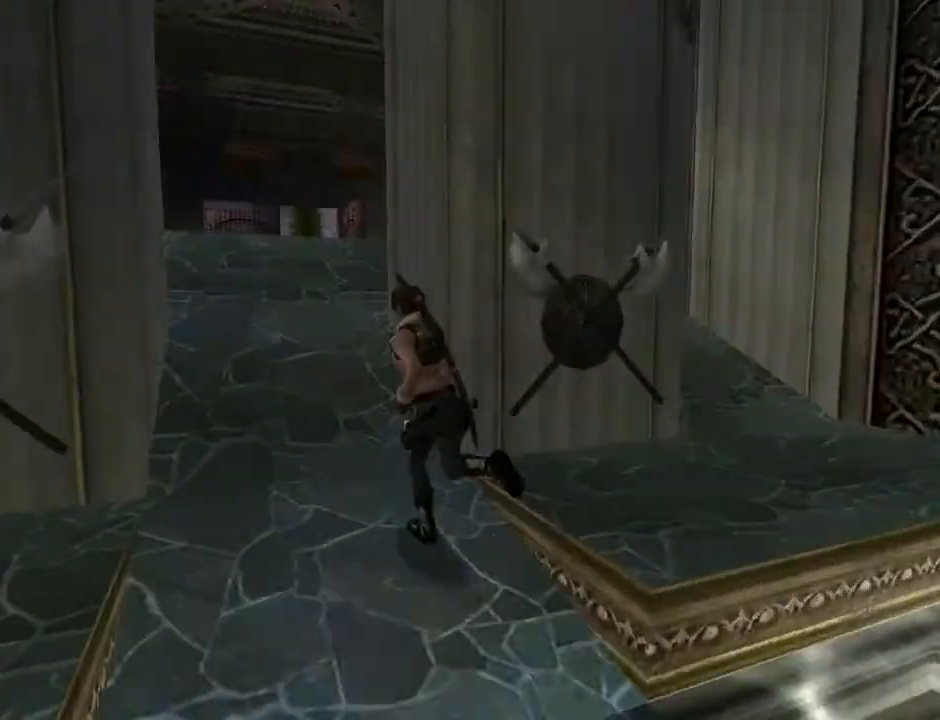
Gameplay with a controller (PlayStation layout); each line is a JSON object with the inputs held at the frame after it. "events" lists button and stick changes between this image and that frame as [ms after this image, input, new state], when the widget could be followed in between. Not read: L1.
{"buttons": ["SQUARE", "DPAD_UP"], "left_stick": "center", "right_stick": "center", "events": [[67, "DPAD_RIGHT", "down"], [300, "SQUARE", "down"], [500, "DPAD_RIGHT", "up"]]}
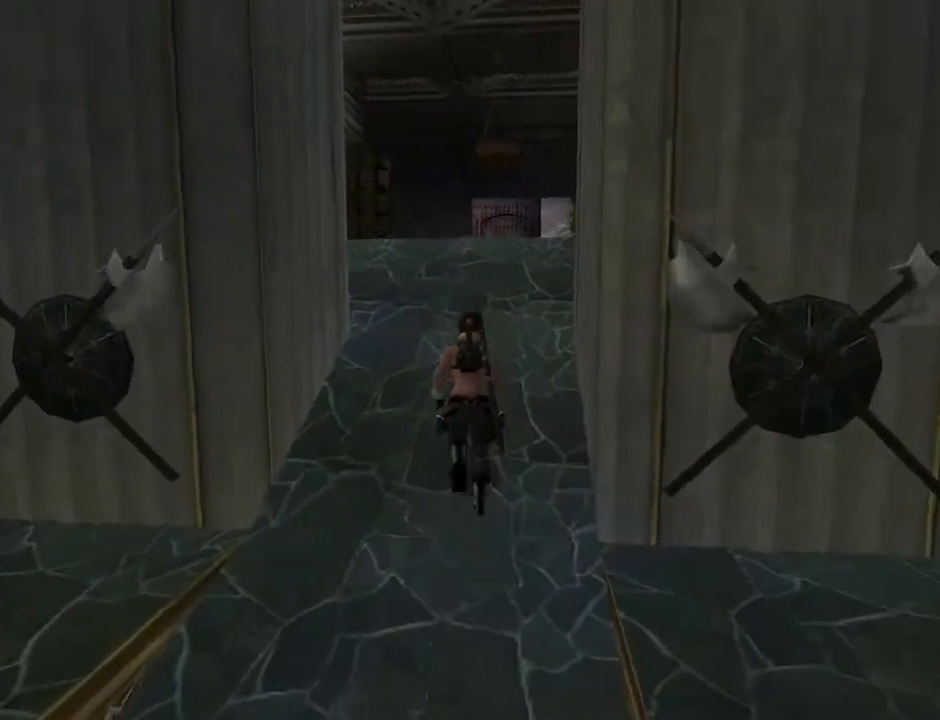
{"buttons": ["L2", "DPAD_UP"], "left_stick": "center", "right_stick": "center", "events": [[267, "L2", "down"], [300, "SQUARE", "up"]]}
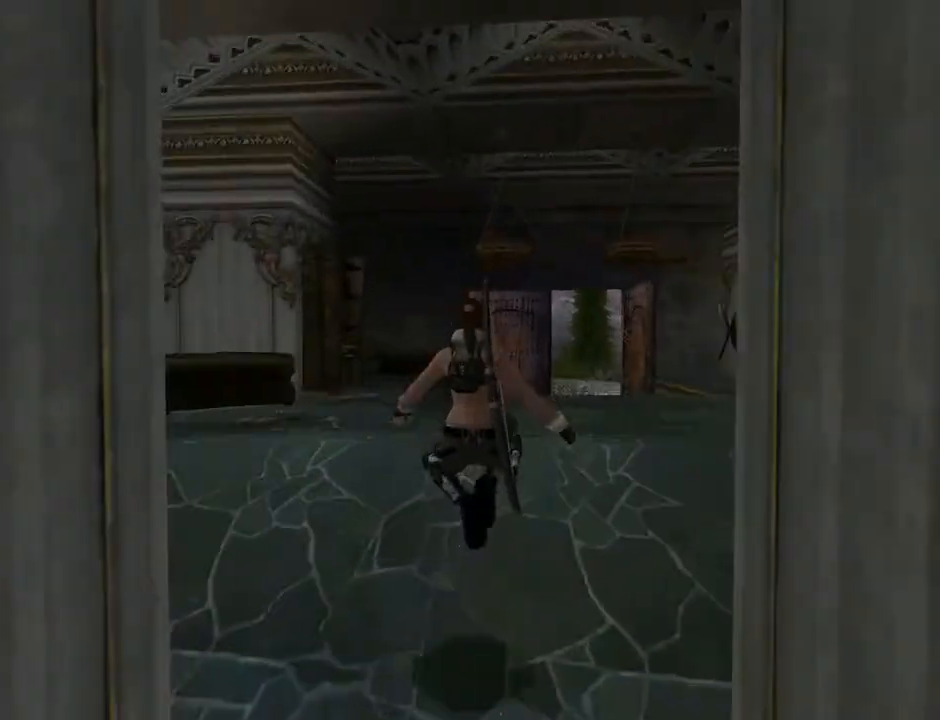
{"buttons": ["L2", "DPAD_UP"], "left_stick": "center", "right_stick": "center", "events": [[100, "DPAD_LEFT", "down"], [267, "DPAD_LEFT", "up"]]}
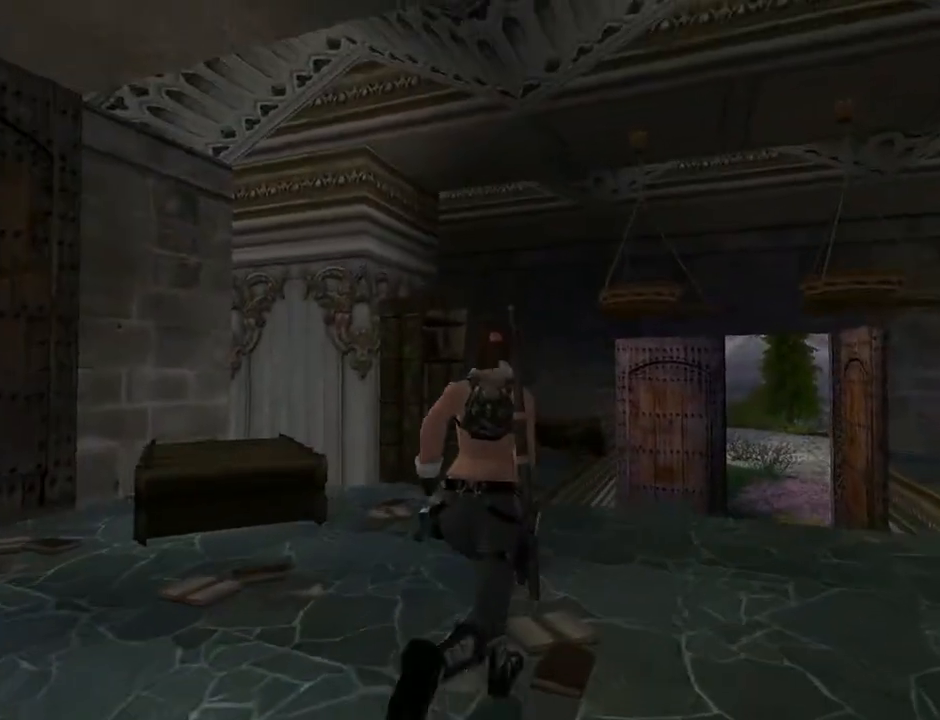
{"buttons": ["DPAD_UP", "DPAD_LEFT"], "left_stick": "center", "right_stick": "center", "events": [[300, "L2", "up"], [367, "DPAD_LEFT", "down"]]}
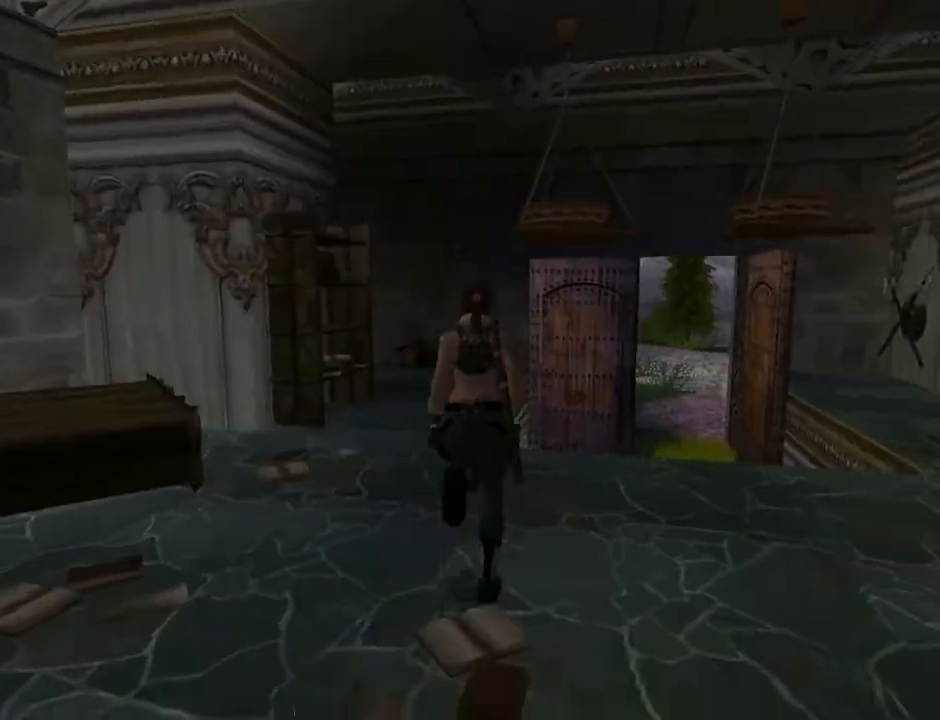
{"buttons": ["DPAD_UP"], "left_stick": "center", "right_stick": "center", "events": [[267, "DPAD_LEFT", "up"]]}
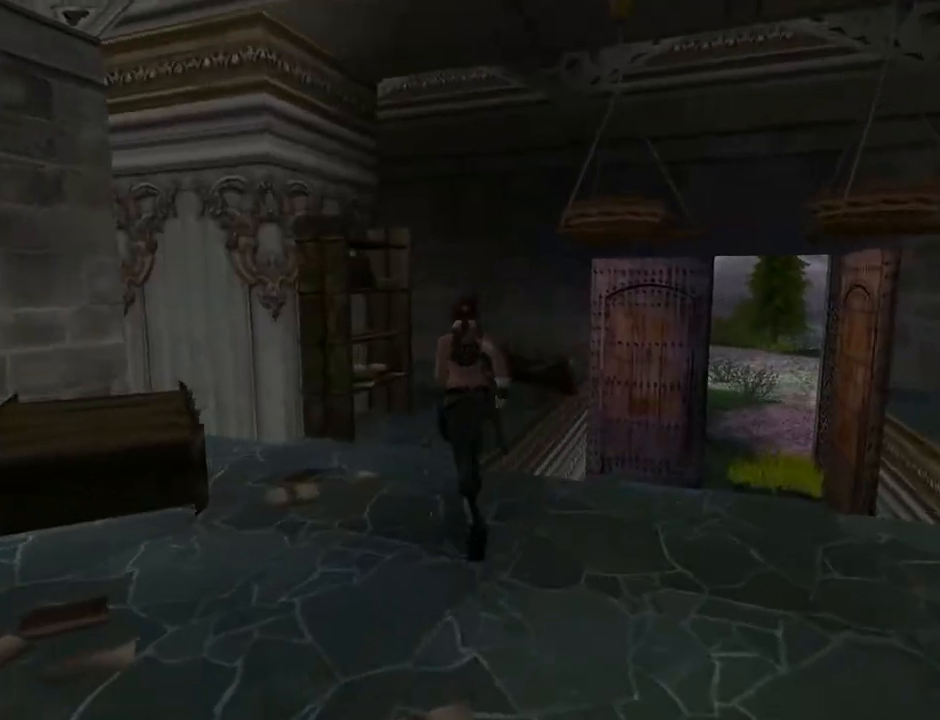
{"buttons": ["DPAD_UP"], "left_stick": "center", "right_stick": "center", "events": [[67, "DPAD_RIGHT", "down"], [300, "DPAD_RIGHT", "up"]]}
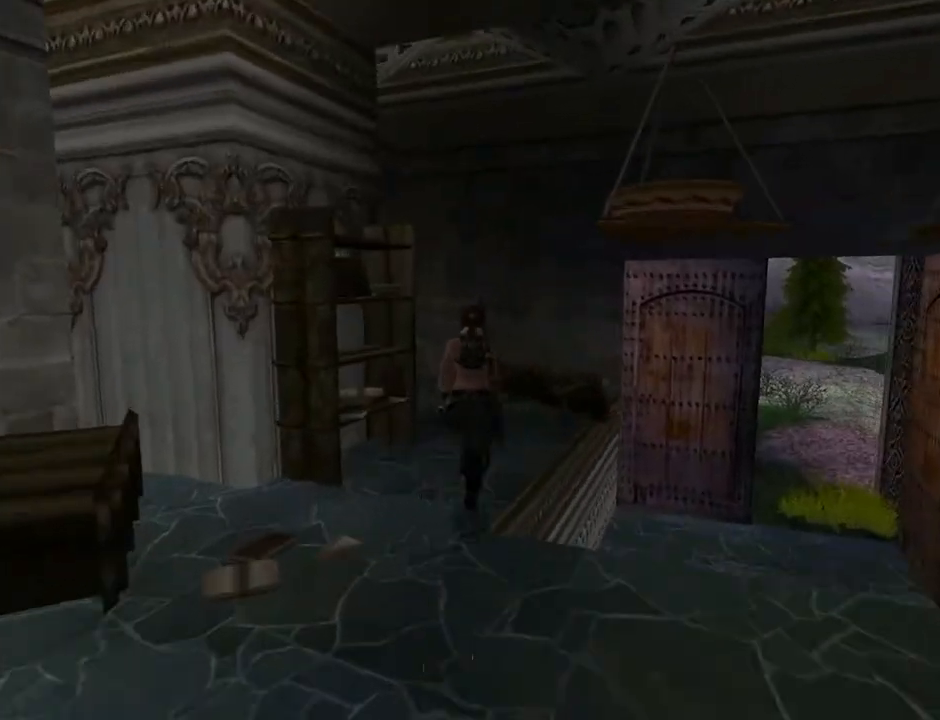
{"buttons": ["DPAD_UP"], "left_stick": "center", "right_stick": "center", "events": []}
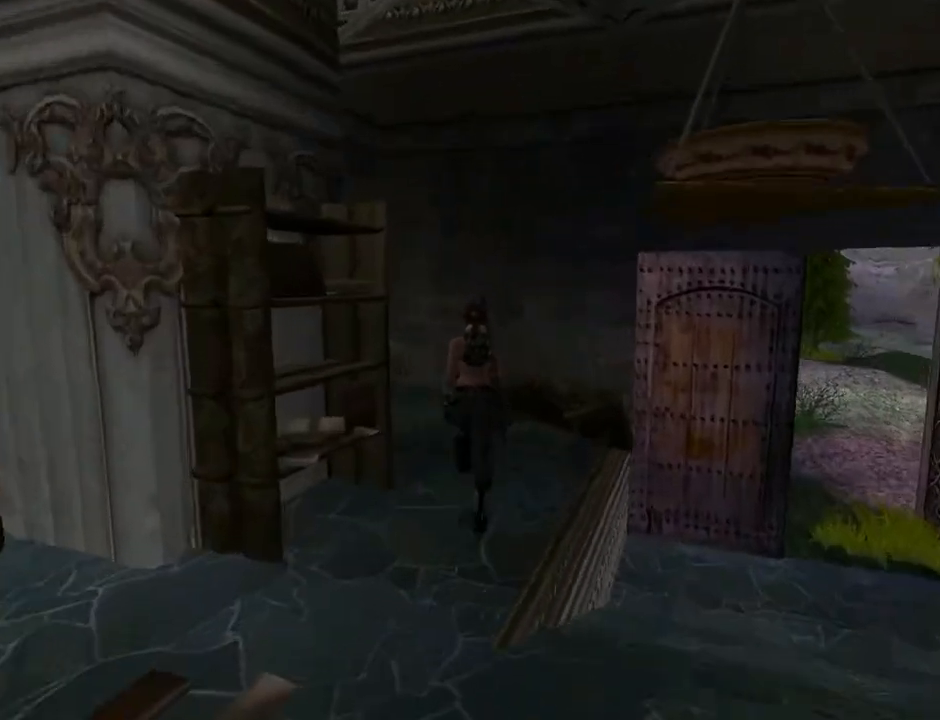
{"buttons": ["DPAD_UP"], "left_stick": "center", "right_stick": "center", "events": [[33, "DPAD_LEFT", "down"], [500, "DPAD_LEFT", "up"]]}
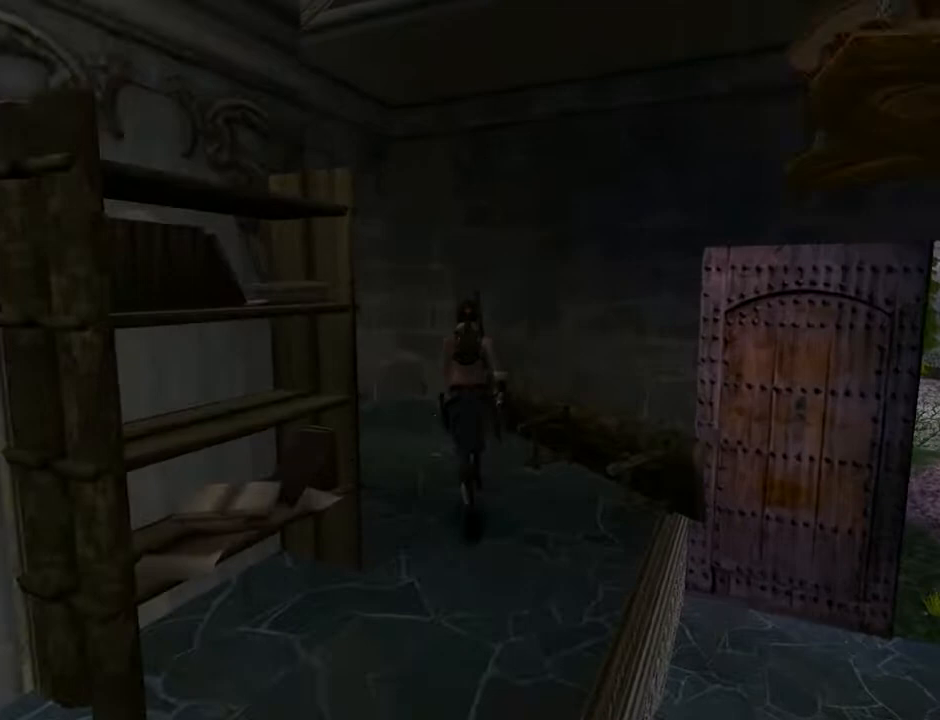
{"buttons": ["DPAD_LEFT"], "left_stick": "center", "right_stick": "center", "events": [[100, "DPAD_LEFT", "down"], [333, "DPAD_UP", "up"]]}
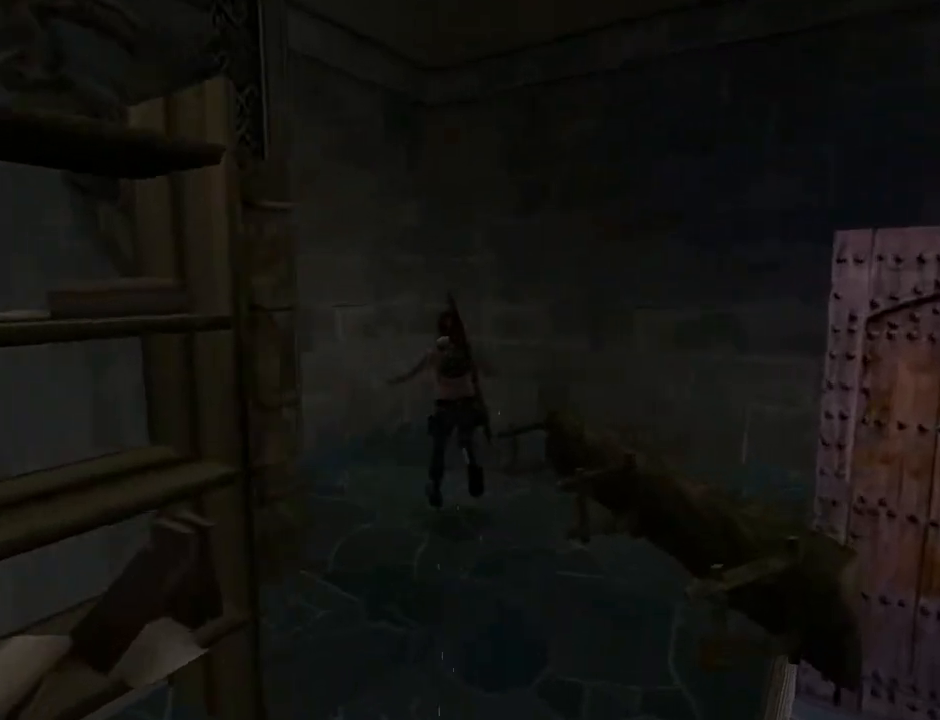
{"buttons": ["DPAD_LEFT"], "left_stick": "center", "right_stick": "center", "events": []}
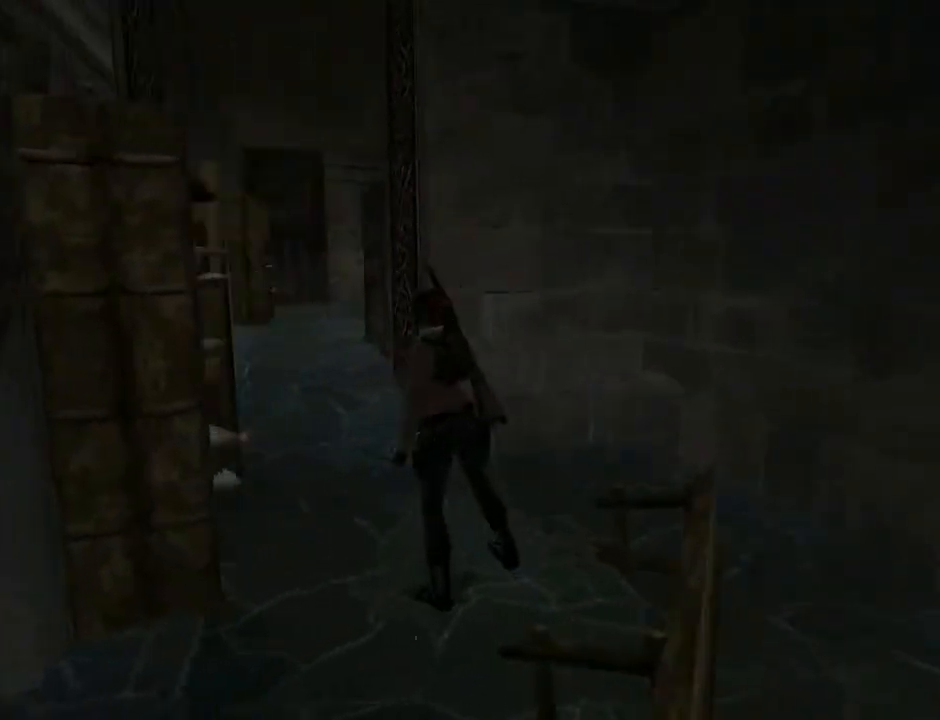
{"buttons": [], "left_stick": "center", "right_stick": "center", "events": [[133, "DPAD_LEFT", "up"]]}
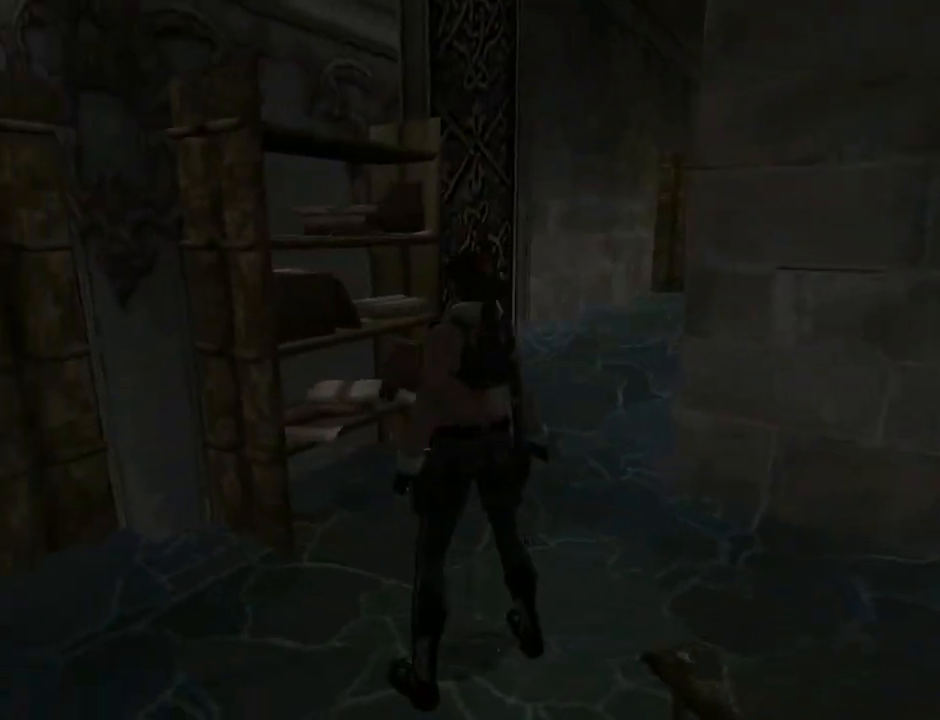
{"buttons": ["DPAD_LEFT"], "left_stick": "center", "right_stick": "center", "events": [[233, "DPAD_LEFT", "down"]]}
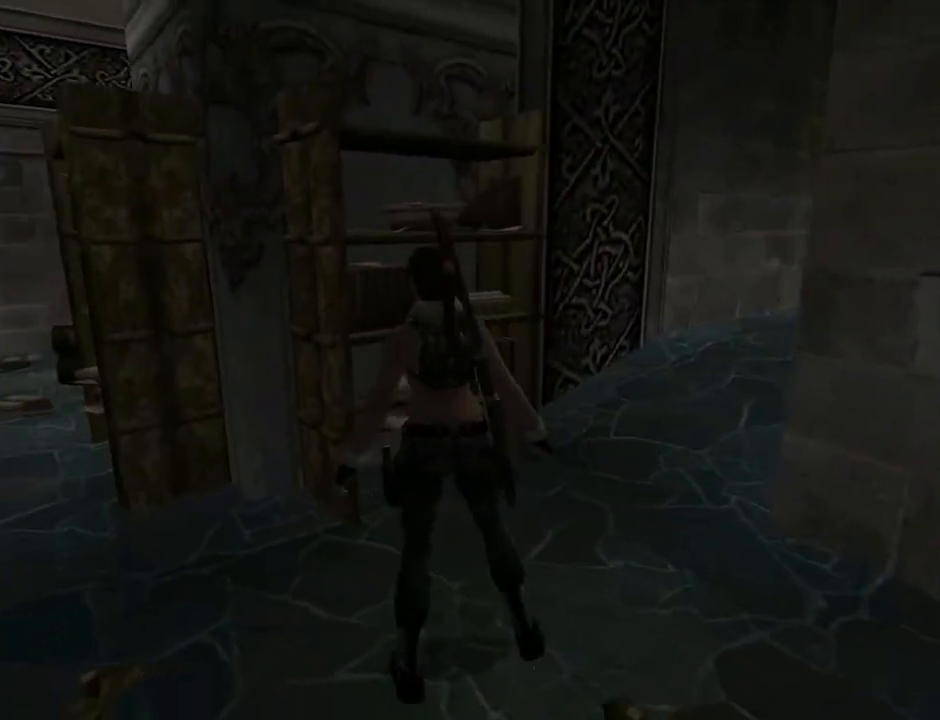
{"buttons": ["DPAD_UP", "DPAD_LEFT"], "left_stick": "center", "right_stick": "center", "events": [[67, "DPAD_UP", "down"]]}
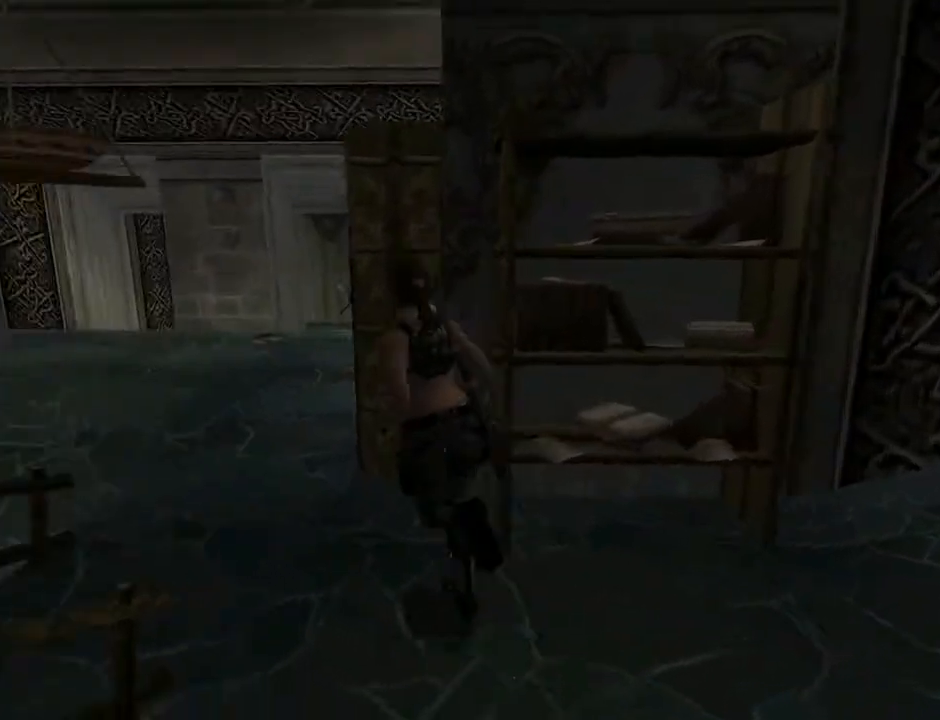
{"buttons": ["DPAD_UP"], "left_stick": "center", "right_stick": "center", "events": [[67, "DPAD_LEFT", "up"]]}
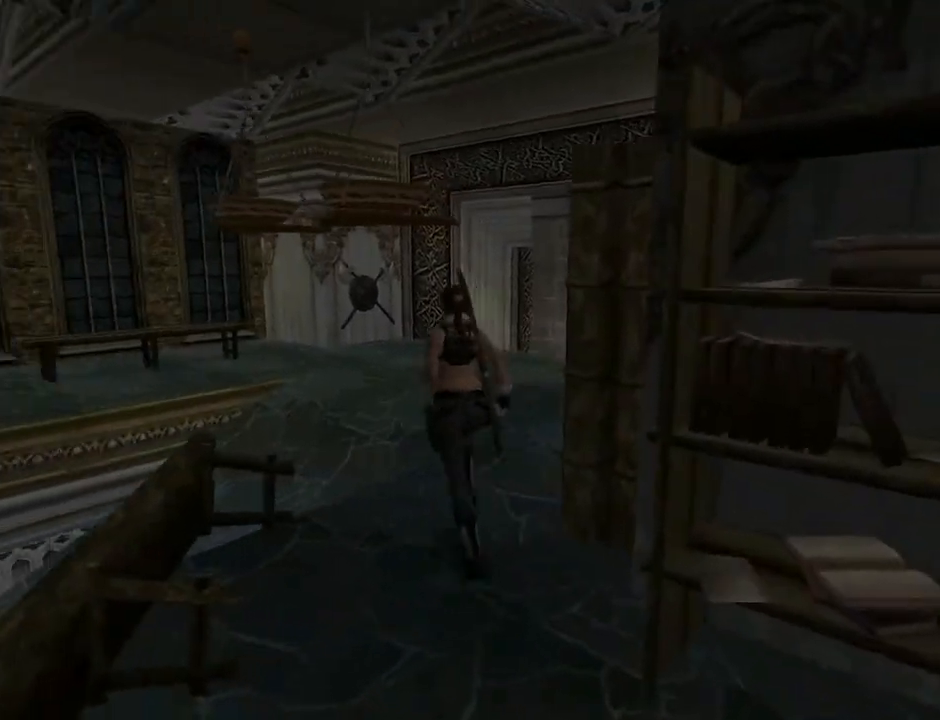
{"buttons": ["DPAD_UP"], "left_stick": "center", "right_stick": "center", "events": []}
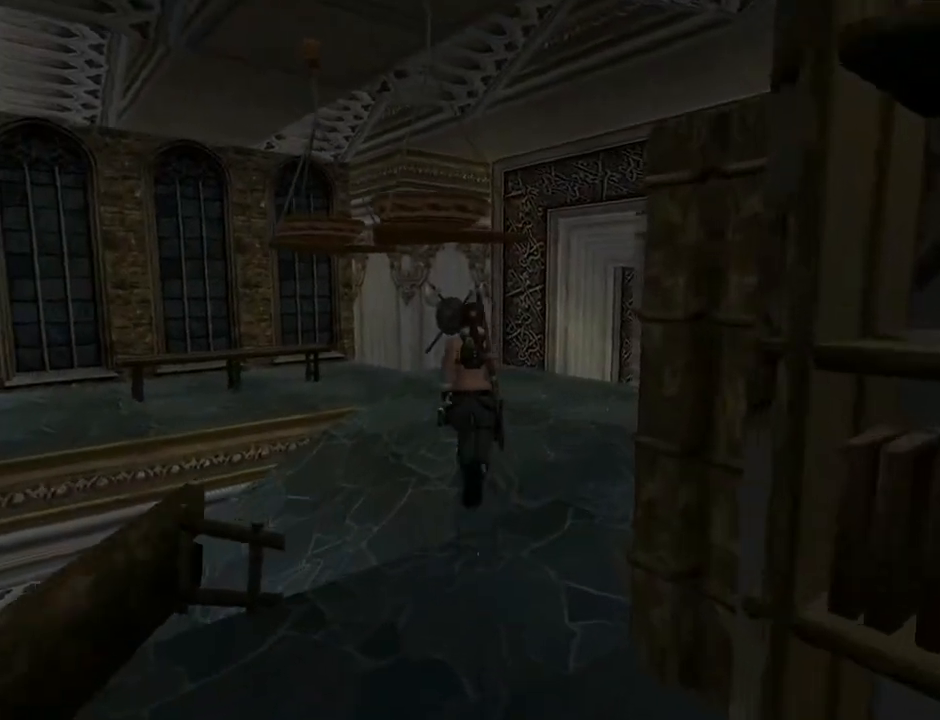
{"buttons": ["DPAD_UP", "DPAD_LEFT"], "left_stick": "center", "right_stick": "center", "events": [[33, "DPAD_LEFT", "down"]]}
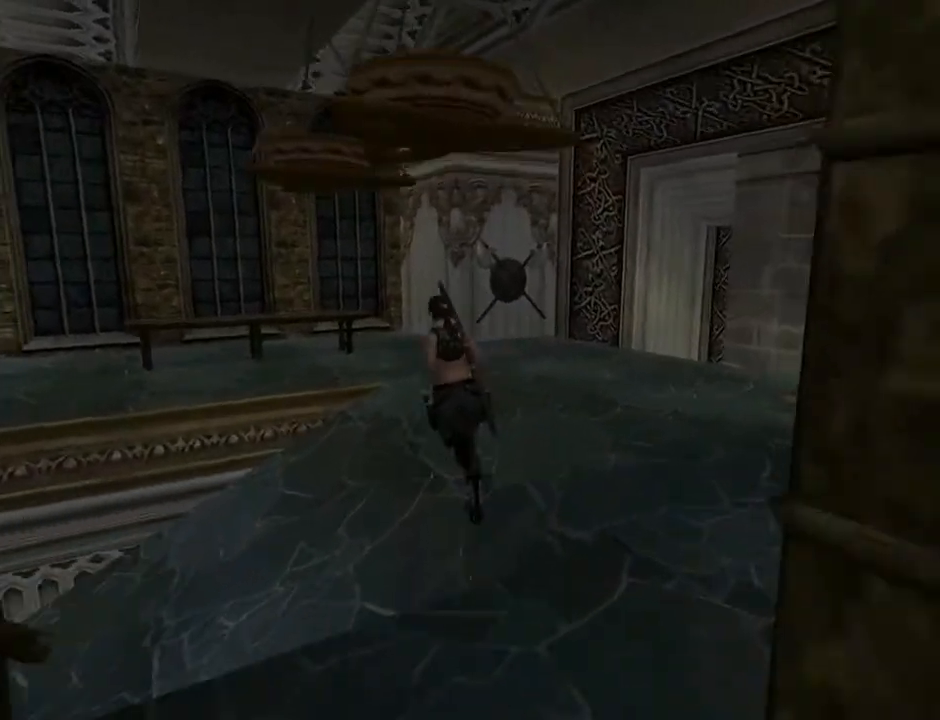
{"buttons": ["DPAD_UP"], "left_stick": "center", "right_stick": "center", "events": [[300, "DPAD_LEFT", "up"]]}
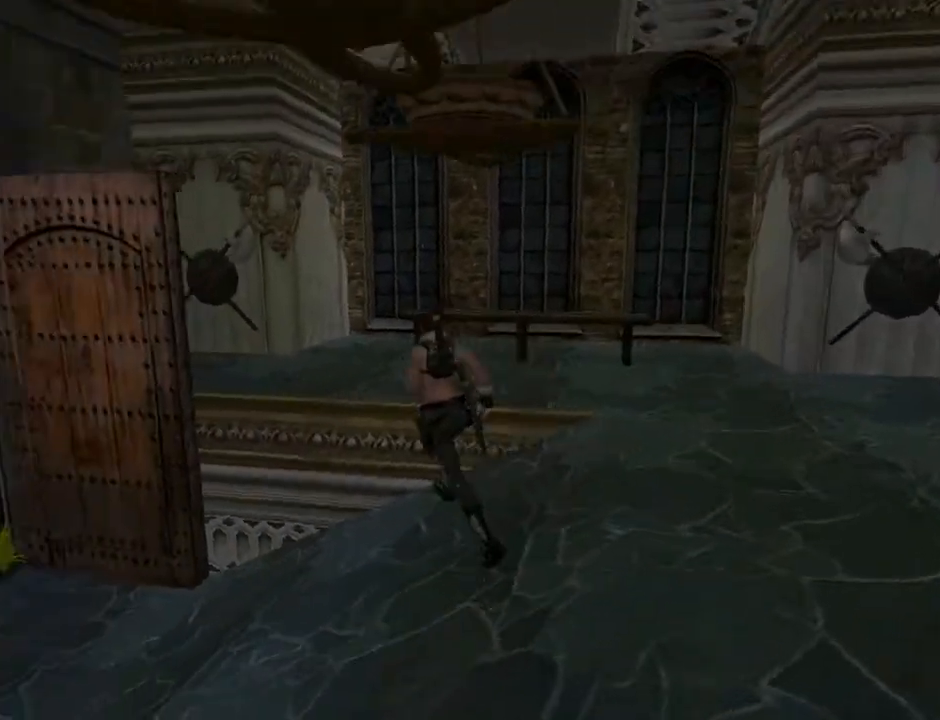
{"buttons": ["DPAD_UP", "DPAD_RIGHT"], "left_stick": "center", "right_stick": "center", "events": [[433, "DPAD_RIGHT", "down"]]}
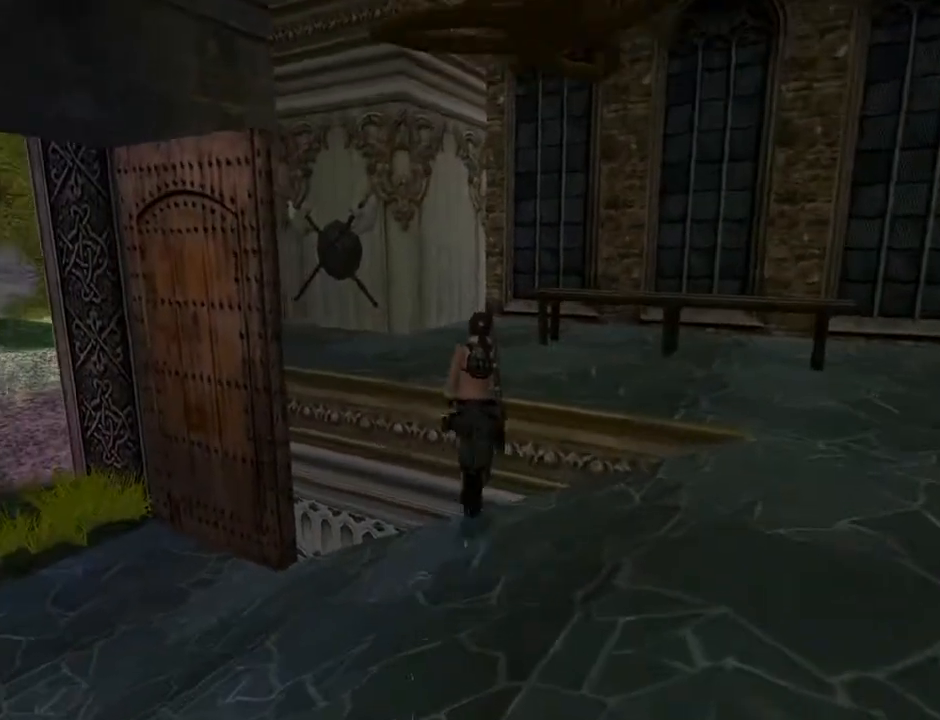
{"buttons": ["CROSS", "DPAD_UP"], "left_stick": "center", "right_stick": "center", "events": [[67, "CROSS", "down"], [167, "DPAD_RIGHT", "up"]]}
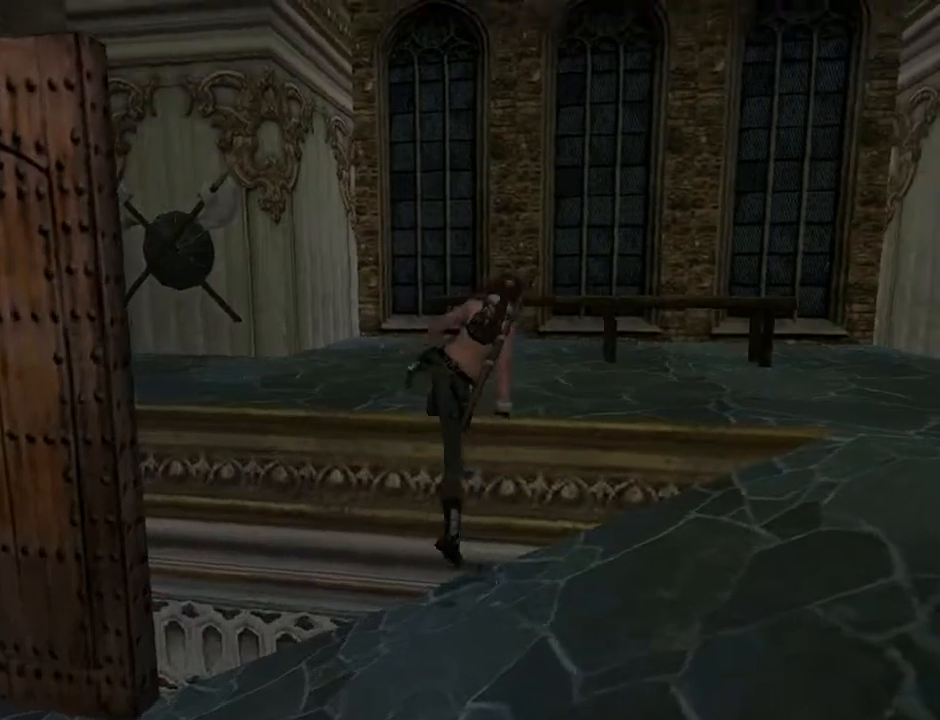
{"buttons": ["L2", "DPAD_LEFT"], "left_stick": "center", "right_stick": "center", "events": [[100, "CROSS", "up"], [167, "DPAD_LEFT", "down"], [333, "DPAD_UP", "up"], [433, "L2", "down"]]}
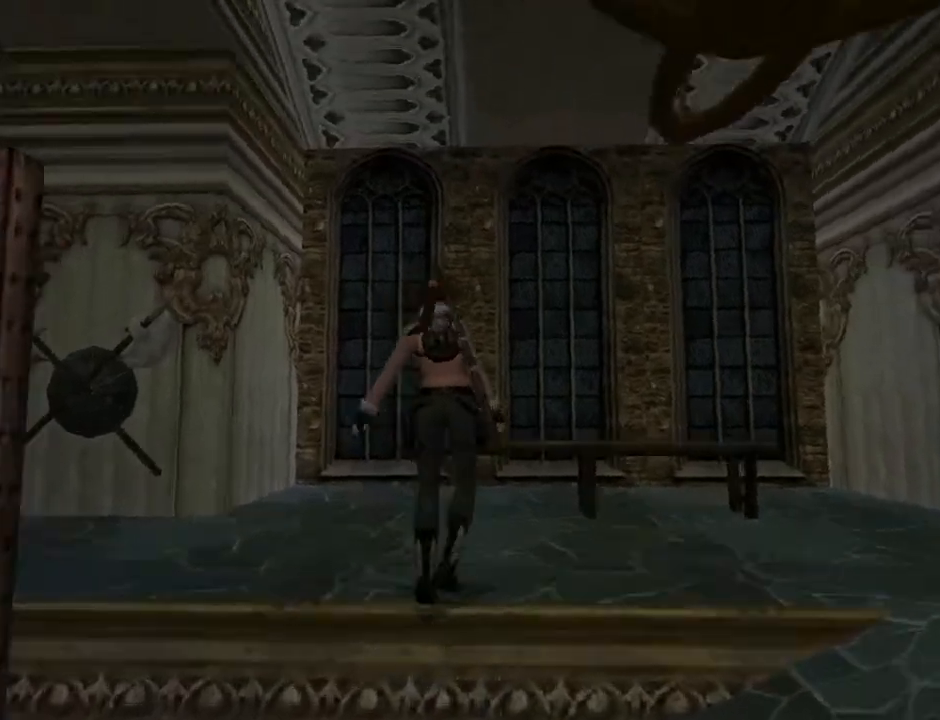
{"buttons": ["L2", "DPAD_UP", "DPAD_LEFT"], "left_stick": "center", "right_stick": "center", "events": [[467, "DPAD_UP", "down"]]}
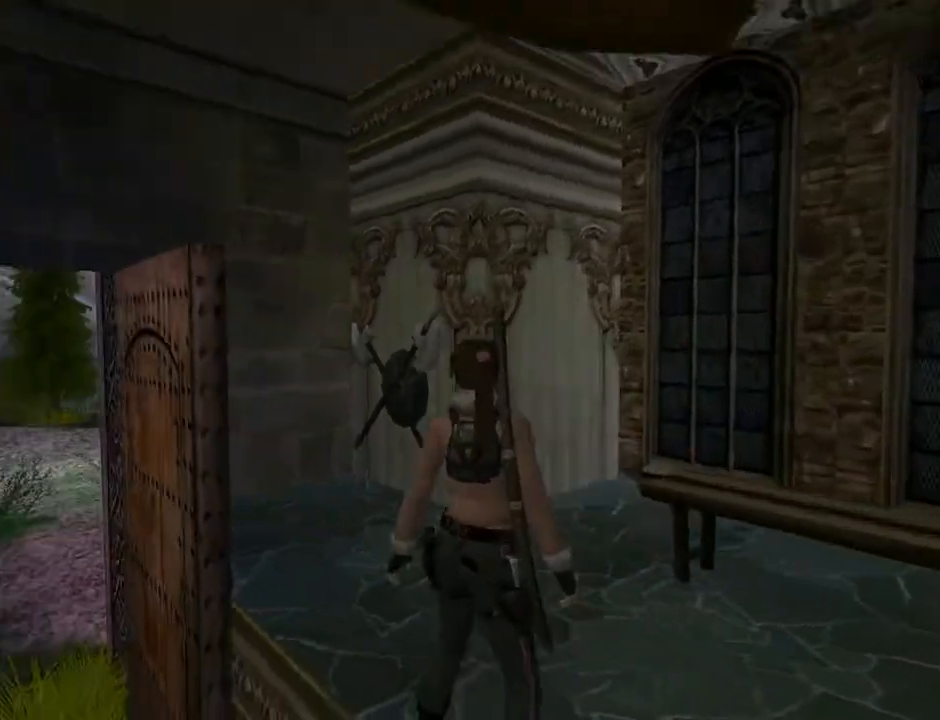
{"buttons": ["L2"], "left_stick": "center", "right_stick": "center", "events": [[33, "DPAD_LEFT", "up"], [367, "DPAD_UP", "up"]]}
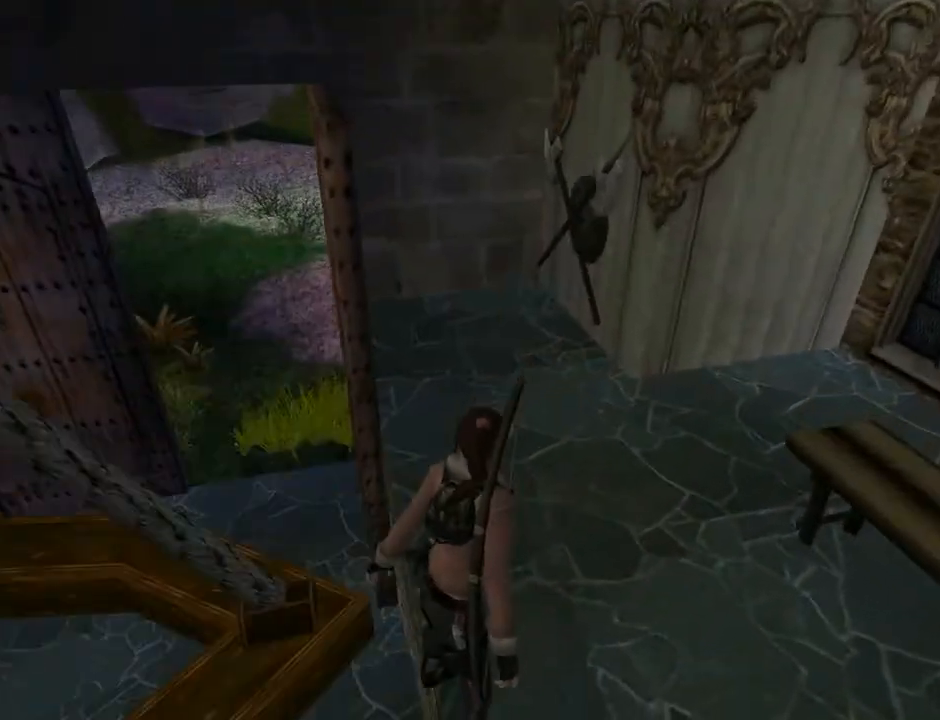
{"buttons": ["DPAD_UP", "DPAD_RIGHT"], "left_stick": "center", "right_stick": "center", "events": [[333, "L2", "up"], [500, "DPAD_RIGHT", "down"], [500, "DPAD_UP", "down"]]}
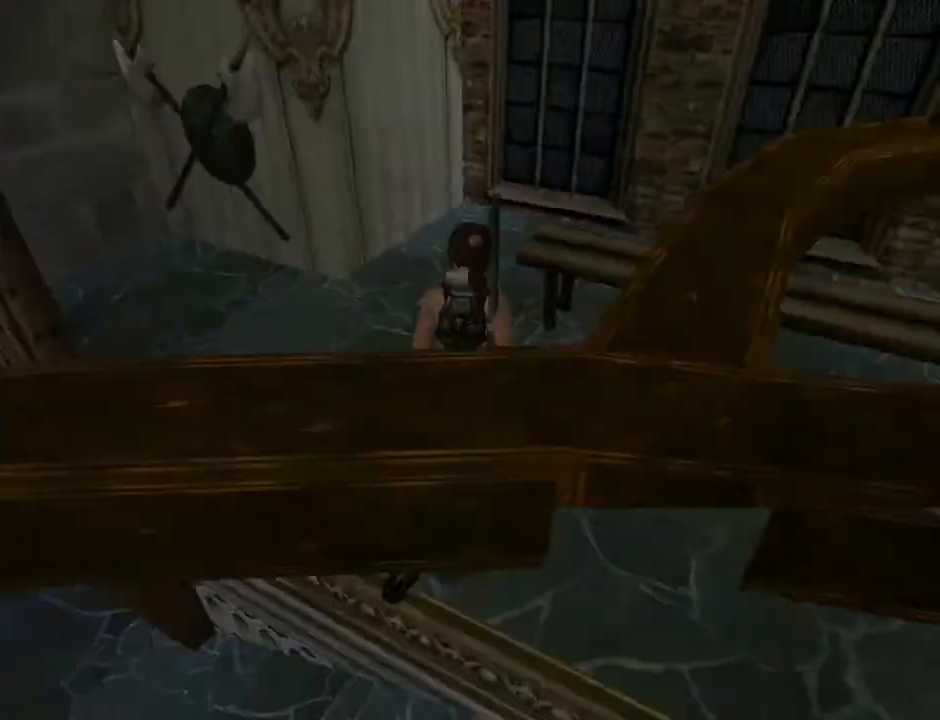
{"buttons": ["DPAD_UP", "DPAD_RIGHT"], "left_stick": "center", "right_stick": "center", "events": []}
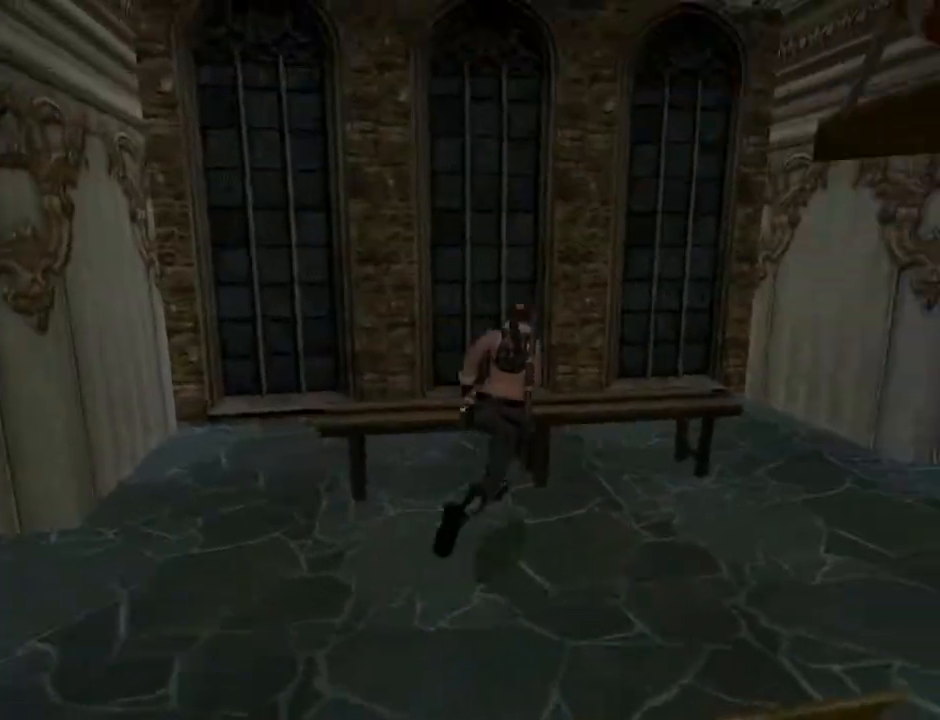
{"buttons": ["DPAD_UP"], "left_stick": "center", "right_stick": "center", "events": [[500, "DPAD_RIGHT", "up"]]}
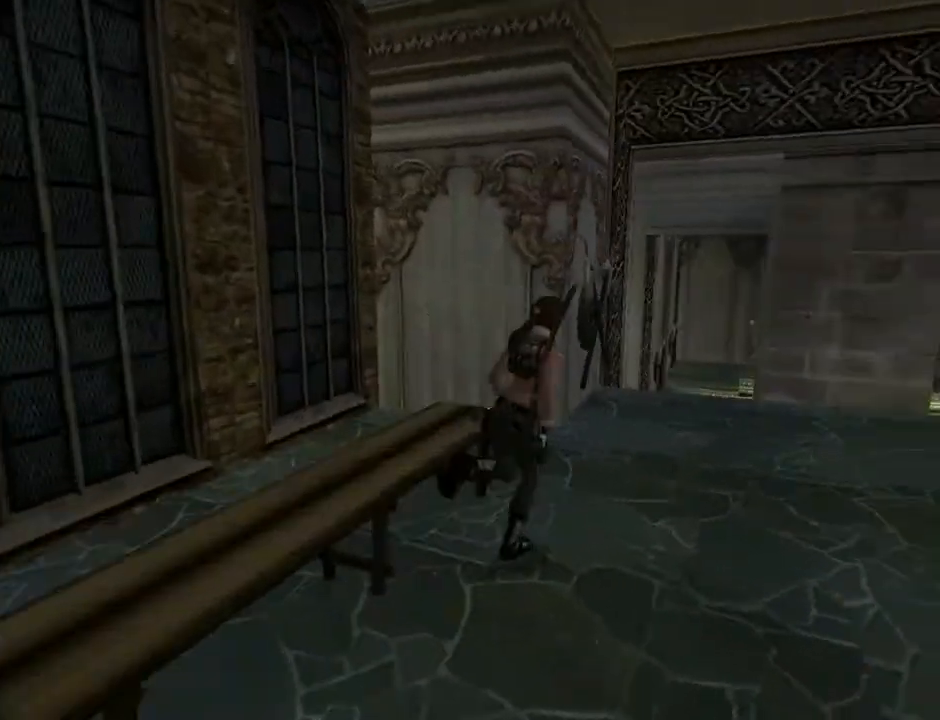
{"buttons": ["DPAD_UP"], "left_stick": "center", "right_stick": "center", "events": []}
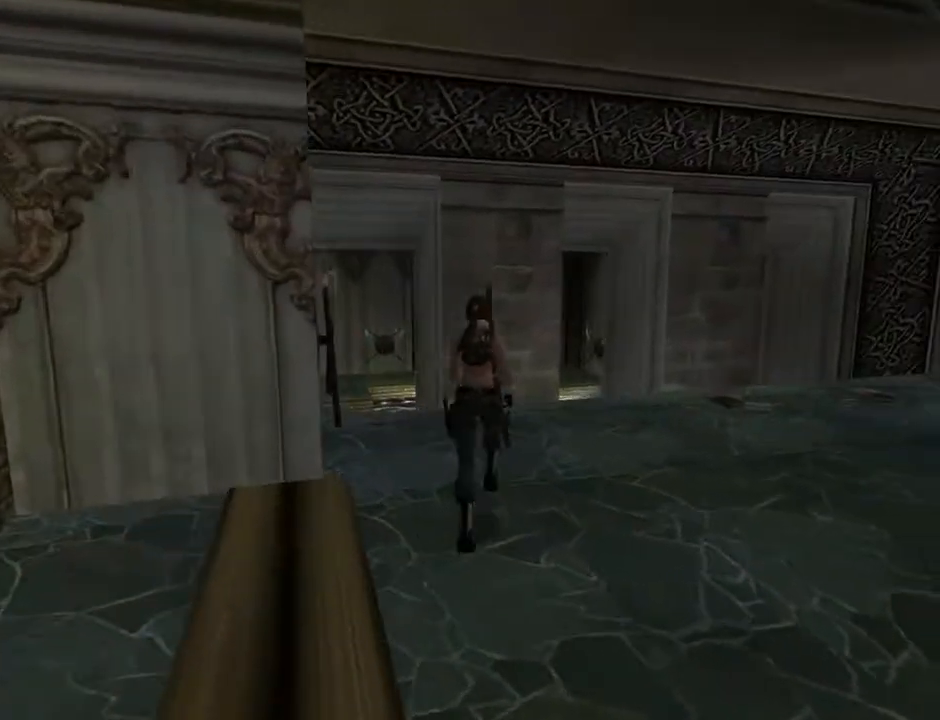
{"buttons": ["DPAD_UP", "DPAD_RIGHT"], "left_stick": "center", "right_stick": "center", "events": [[200, "DPAD_RIGHT", "down"]]}
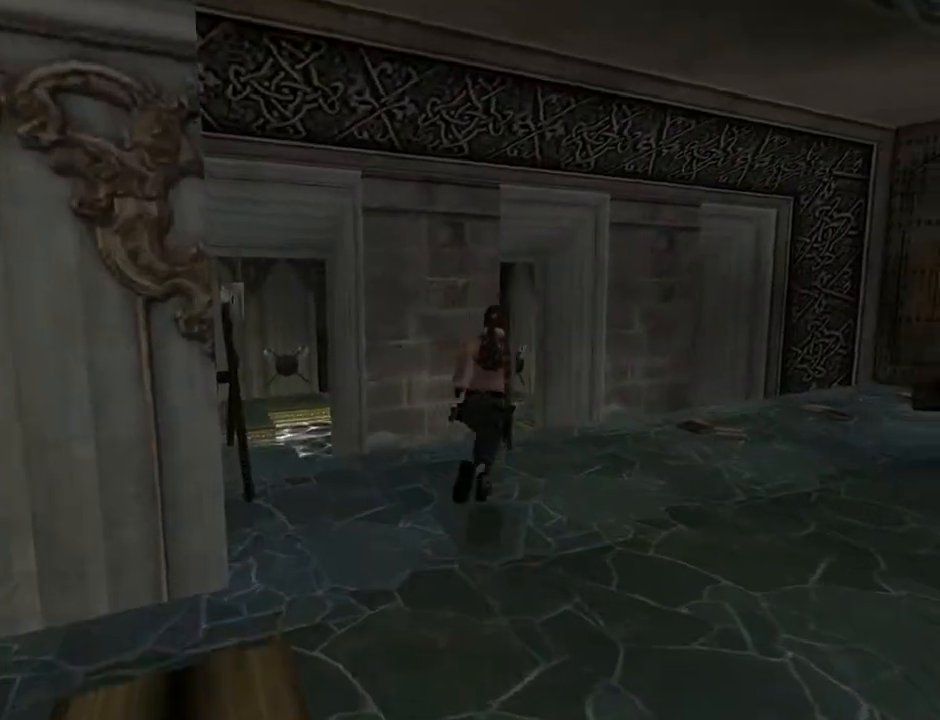
{"buttons": ["DPAD_UP"], "left_stick": "center", "right_stick": "center", "events": [[467, "DPAD_RIGHT", "up"]]}
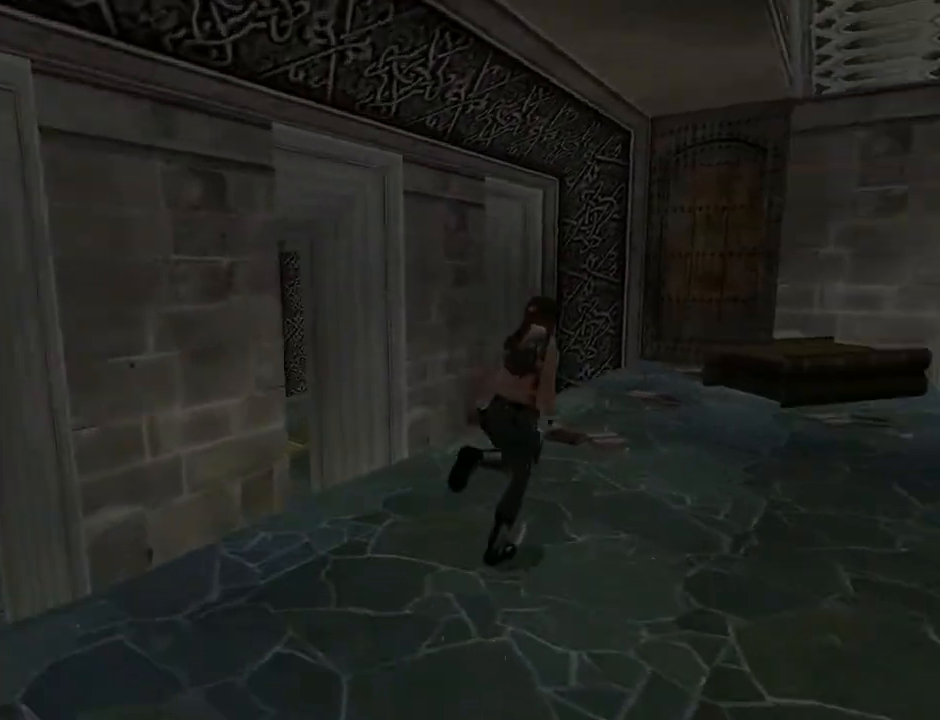
{"buttons": ["DPAD_UP", "DPAD_LEFT"], "left_stick": "center", "right_stick": "center", "events": [[400, "DPAD_LEFT", "down"]]}
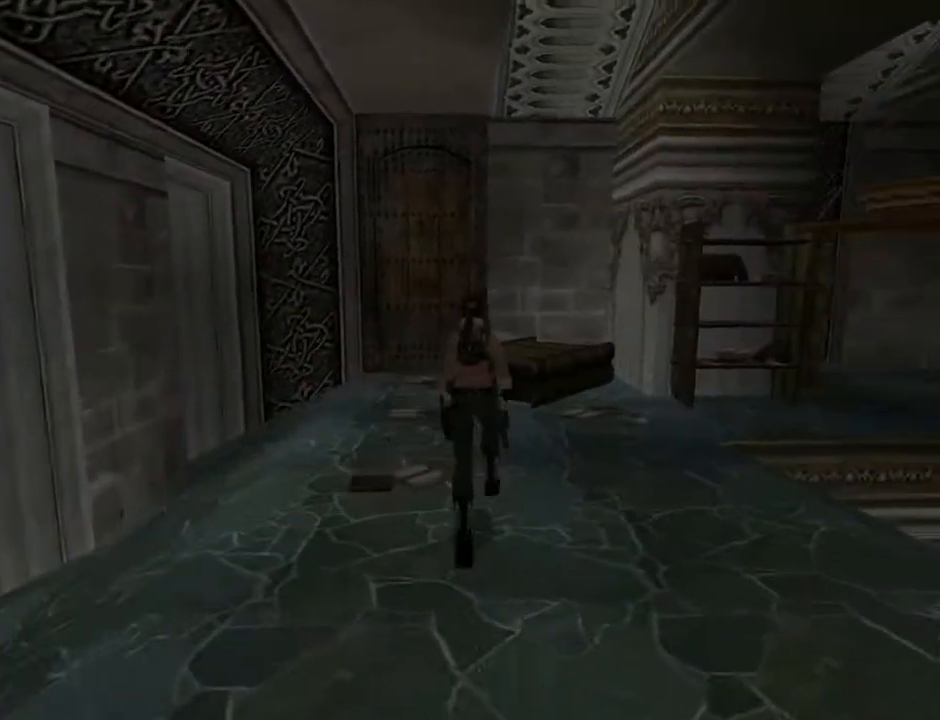
{"buttons": ["DPAD_UP", "DPAD_LEFT"], "left_stick": "center", "right_stick": "center", "events": [[133, "DPAD_LEFT", "up"], [400, "DPAD_LEFT", "down"]]}